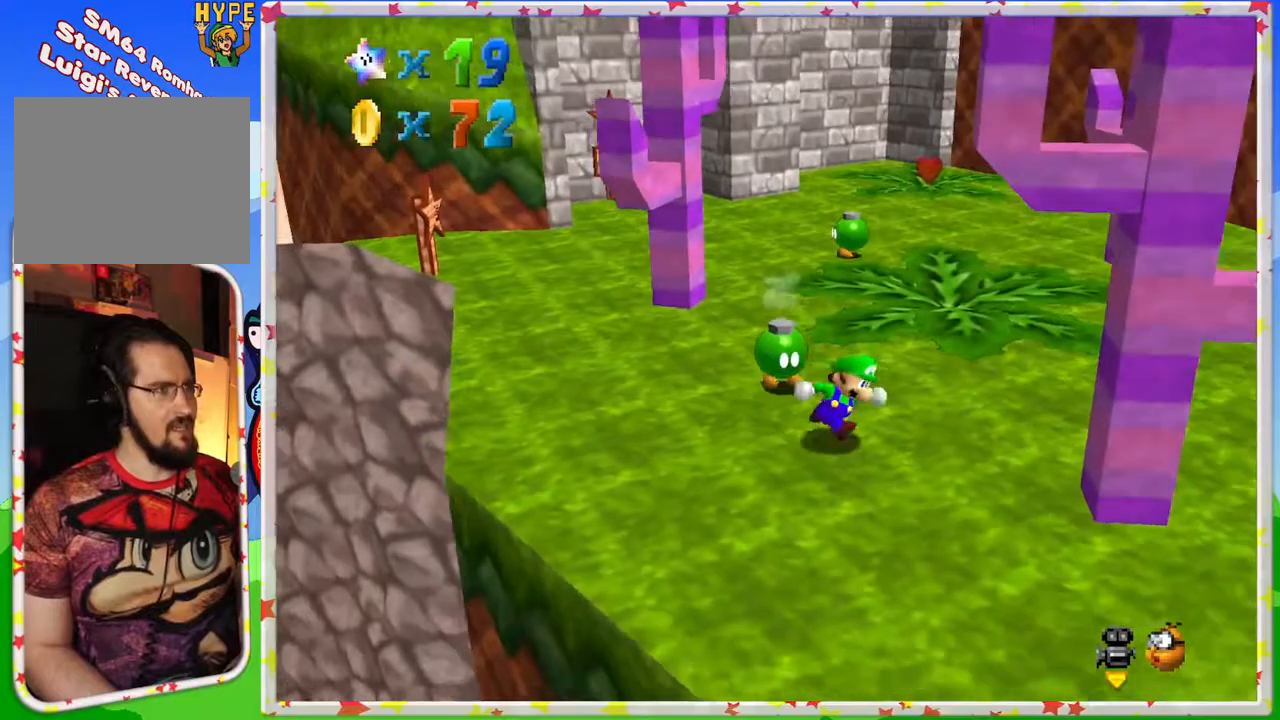
Gameplay with a controller (Nintendo layout); each line is a JSON object with the inputs held at the frame after it. "events" lists button and stick changes between this image and that frame as [ms after this image, input, new state], when the widget could be followed in between. Not read: L3 R3.
{"buttons": [], "left_stick": "up-left", "events": [[217, "left_stick", "up-right"], [283, "left_stick", "up"], [367, "C_LEFT", "down"], [467, "C_LEFT", "up"], [483, "left_stick", "up-left"]]}
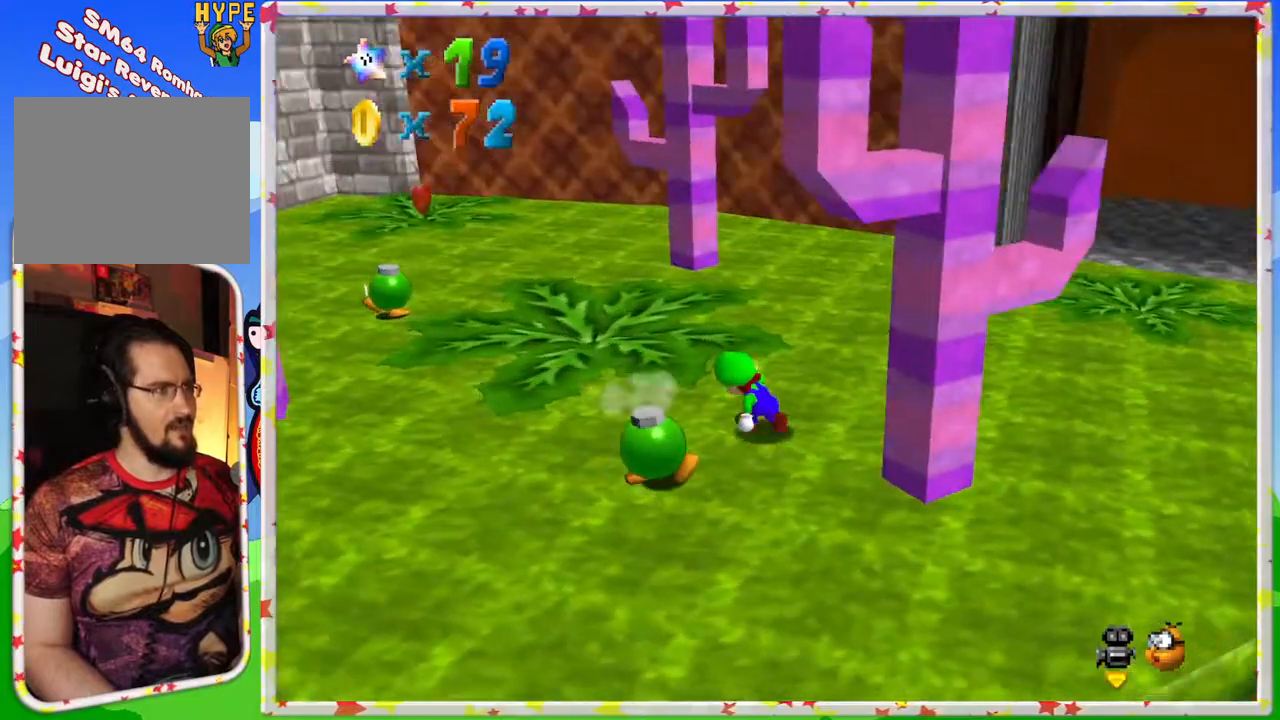
{"buttons": ["C_RIGHT"], "left_stick": "up", "events": [[233, "C_RIGHT", "down"], [333, "C_RIGHT", "up"], [367, "left_stick", "up"], [433, "C_RIGHT", "down"]]}
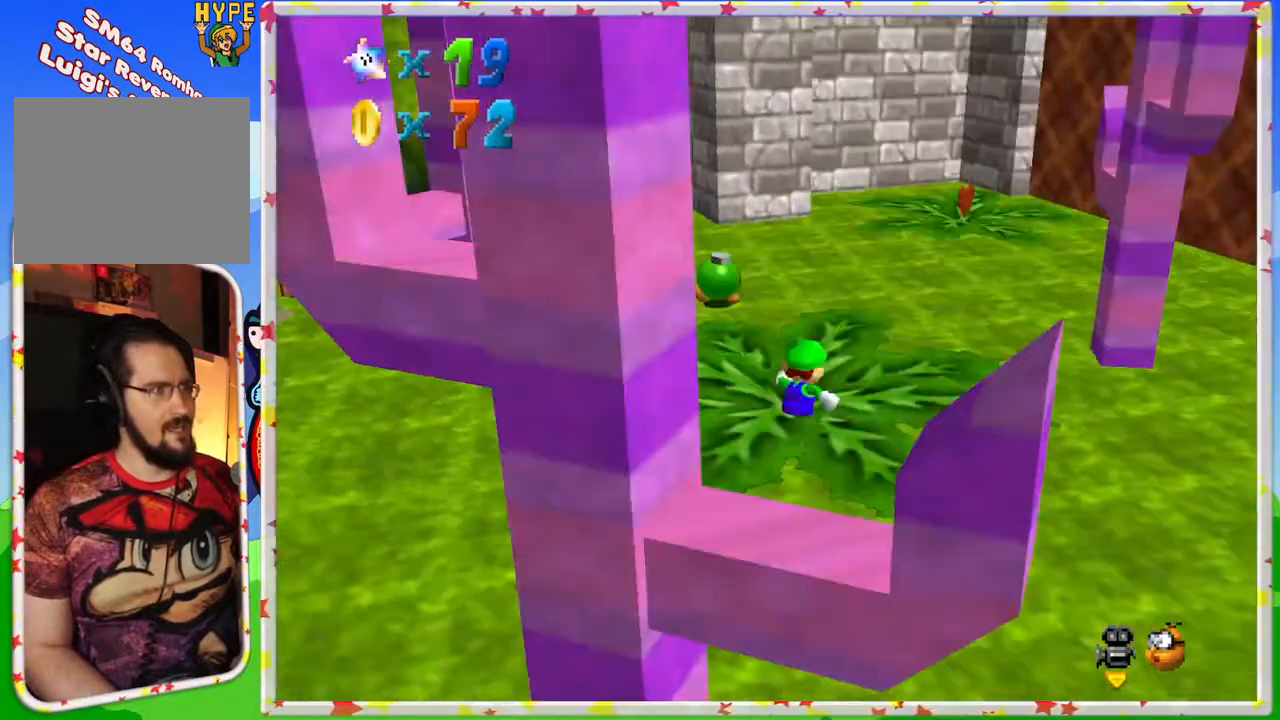
{"buttons": [], "left_stick": "up-right", "events": [[33, "C_RIGHT", "up"], [367, "left_stick", "up-right"]]}
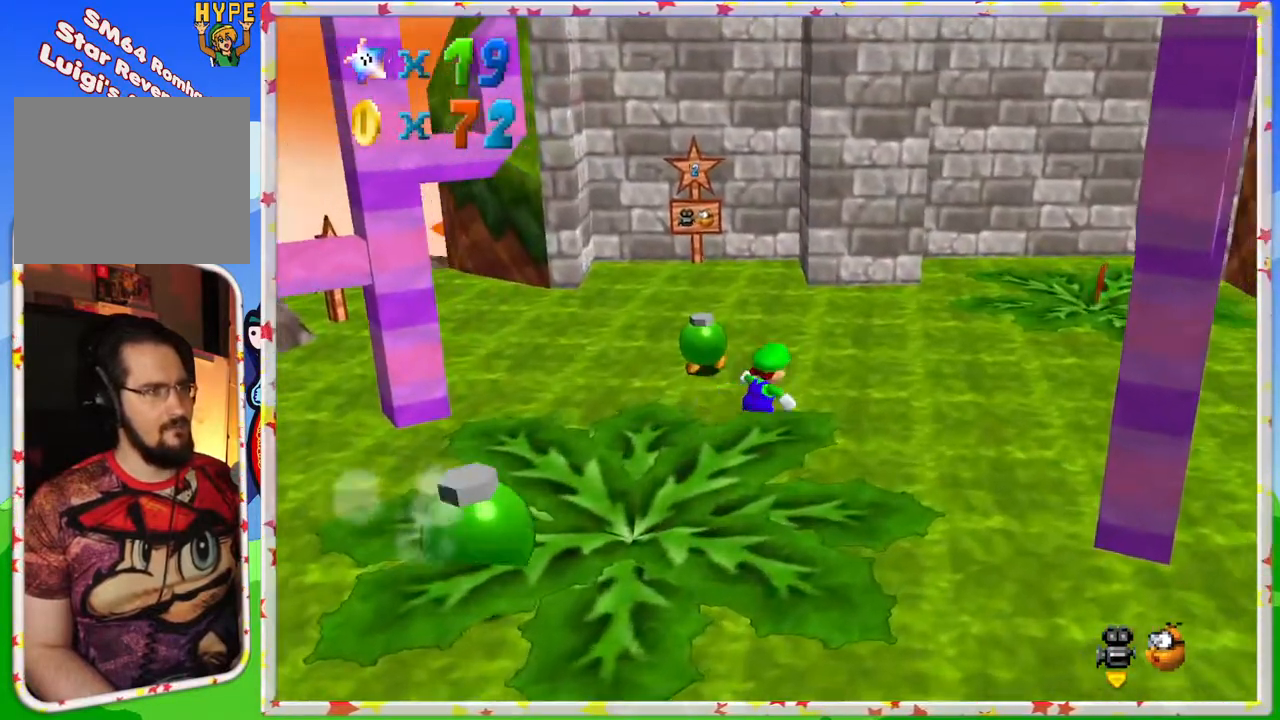
{"buttons": [], "left_stick": "up", "events": [[183, "left_stick", "up"]]}
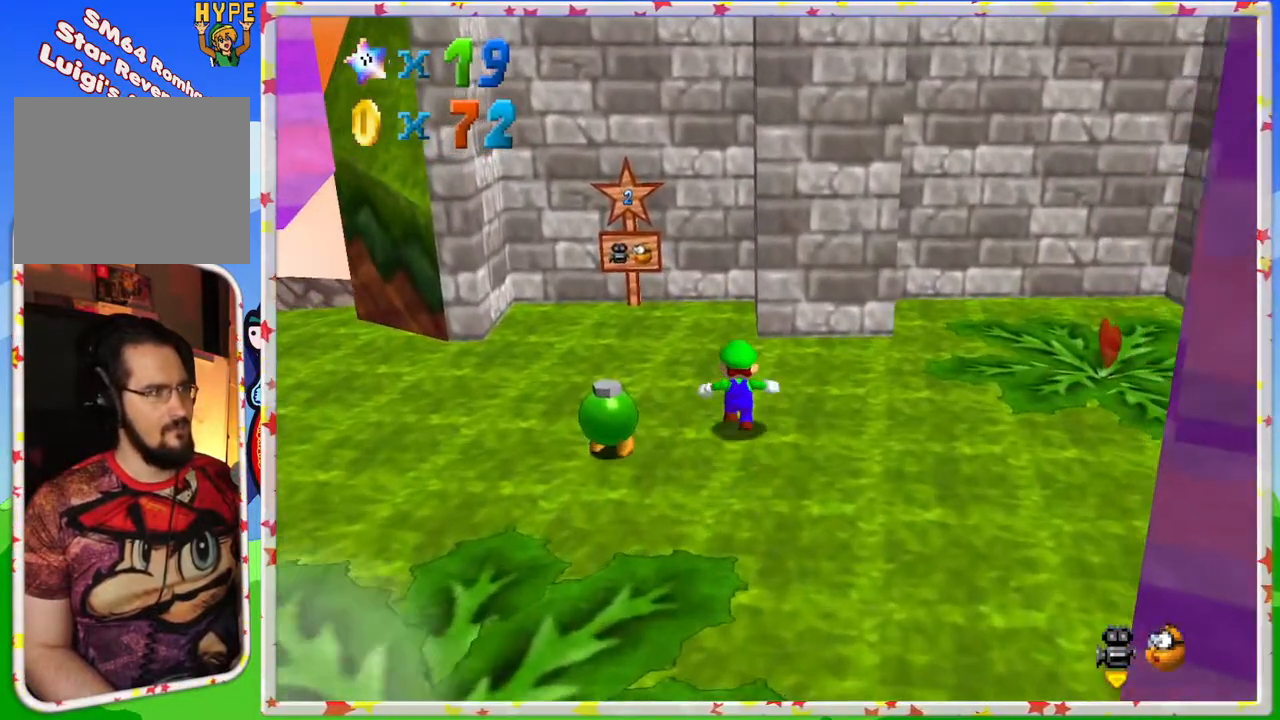
{"buttons": [], "left_stick": "up", "events": []}
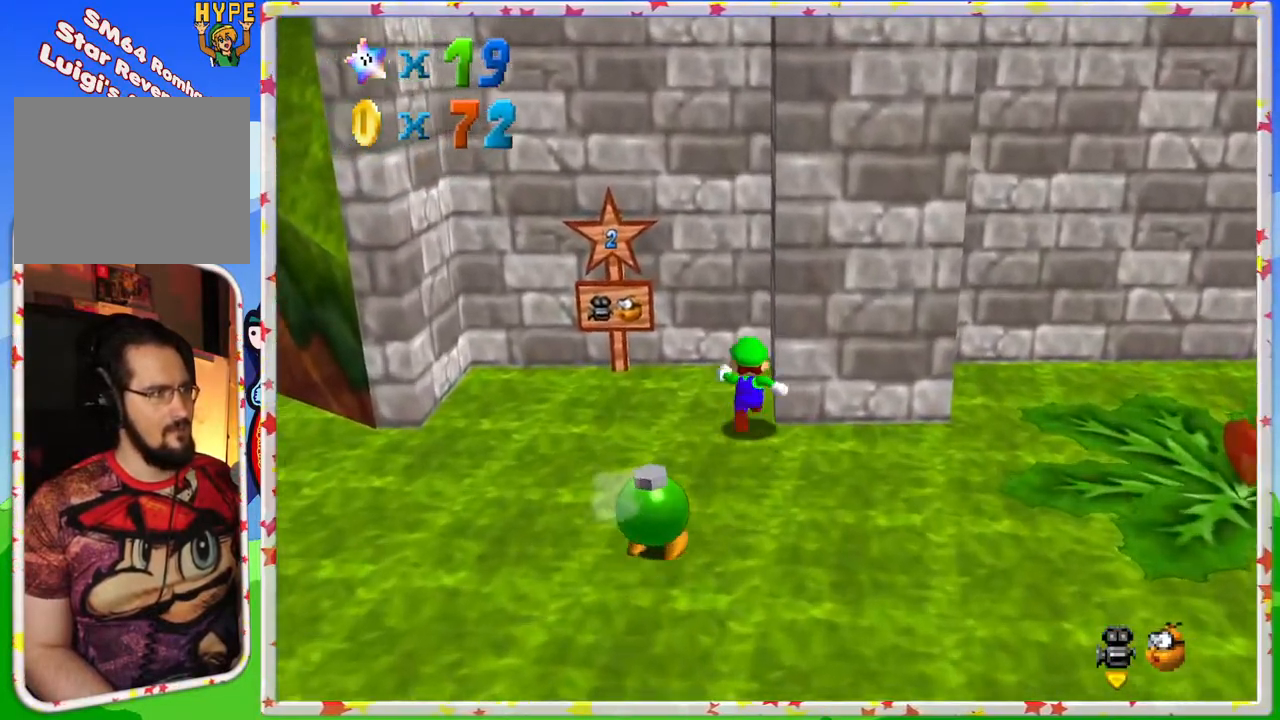
{"buttons": ["A"], "left_stick": "up-left", "events": [[67, "left_stick", "up-left"], [317, "A", "down"]]}
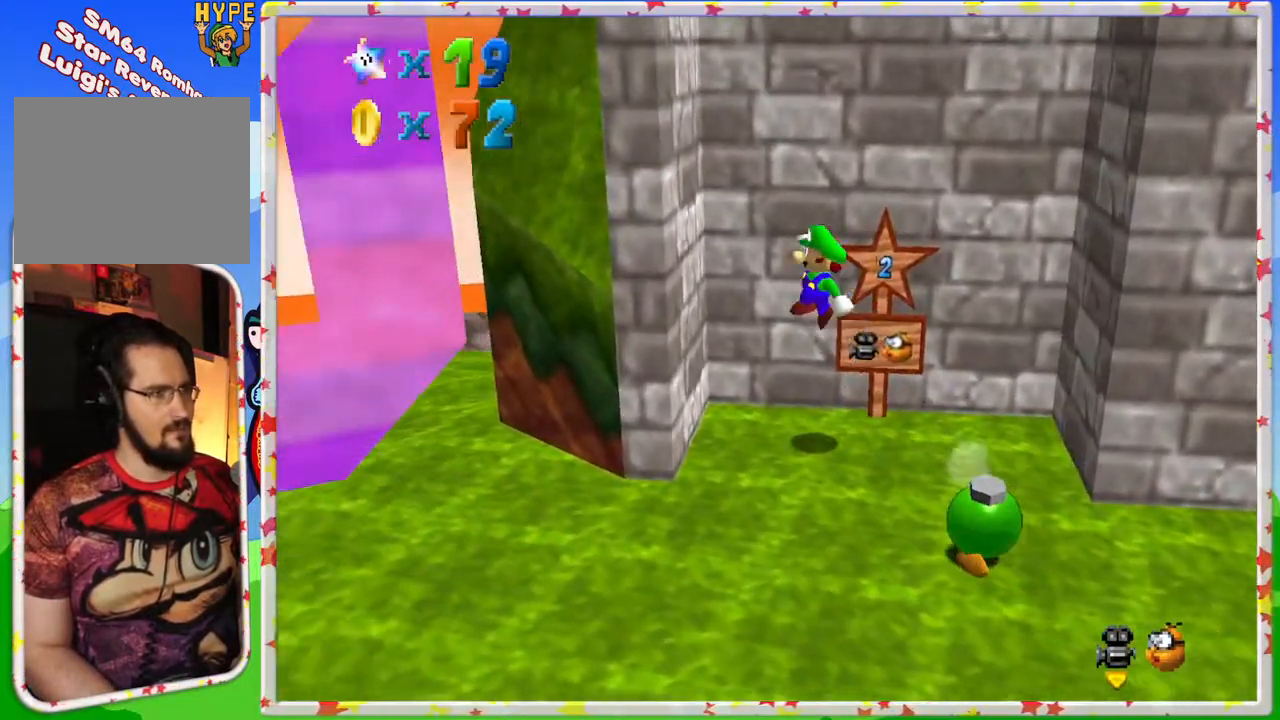
{"buttons": ["A"], "left_stick": "right", "events": [[83, "A", "up"], [183, "A", "down"], [267, "left_stick", "right"]]}
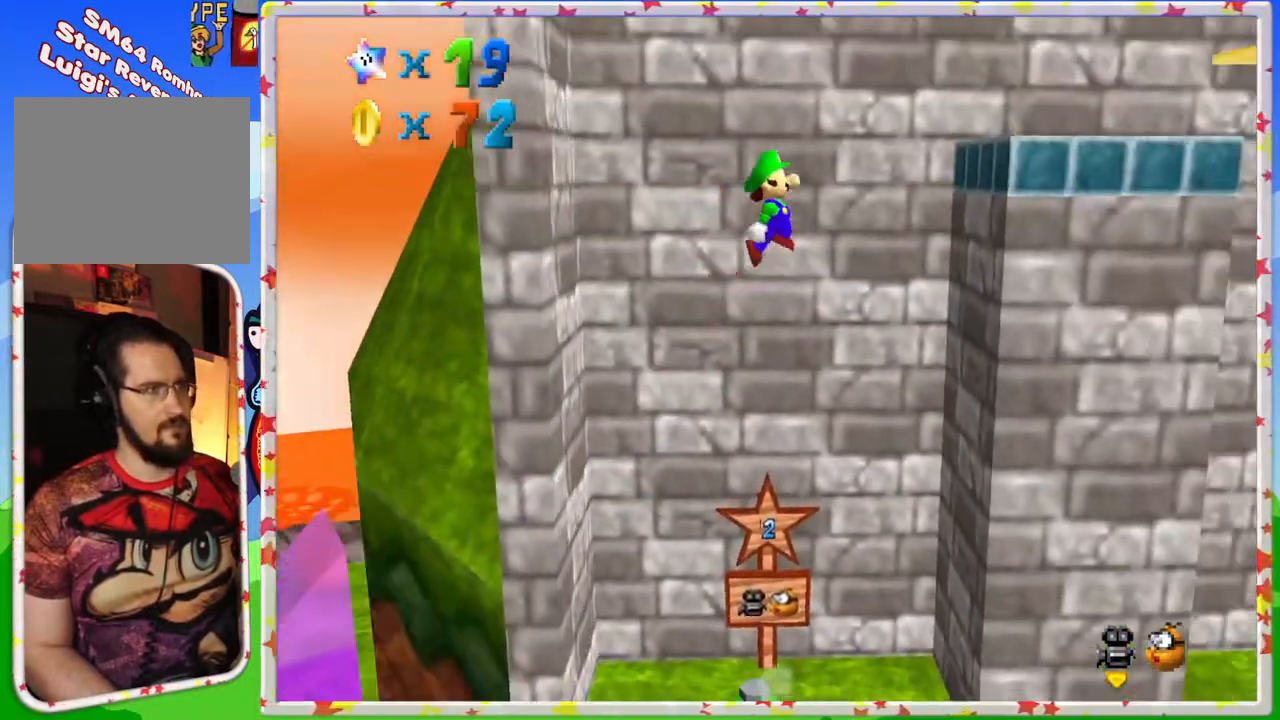
{"buttons": ["A"], "left_stick": "right", "events": [[83, "A", "up"], [367, "A", "down"]]}
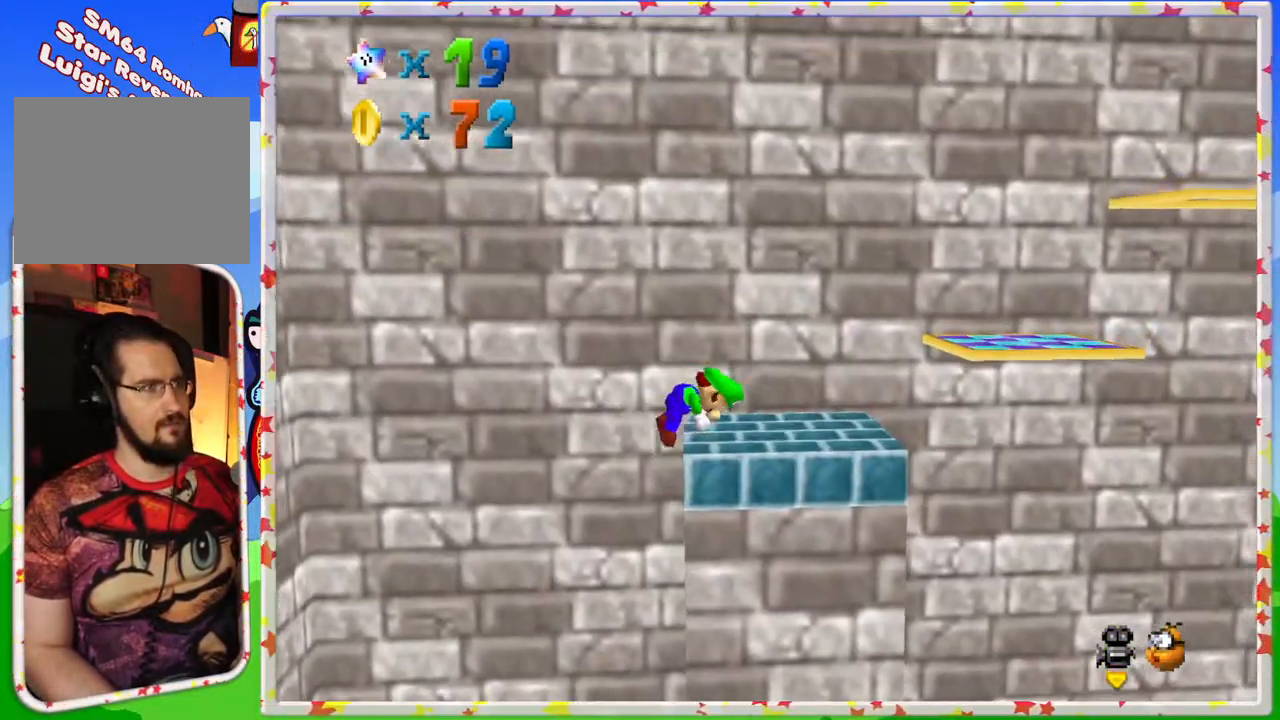
{"buttons": [], "left_stick": "right", "events": [[100, "A", "up"], [150, "left_stick", "center"], [267, "left_stick", "right"], [417, "A", "down"], [483, "A", "up"]]}
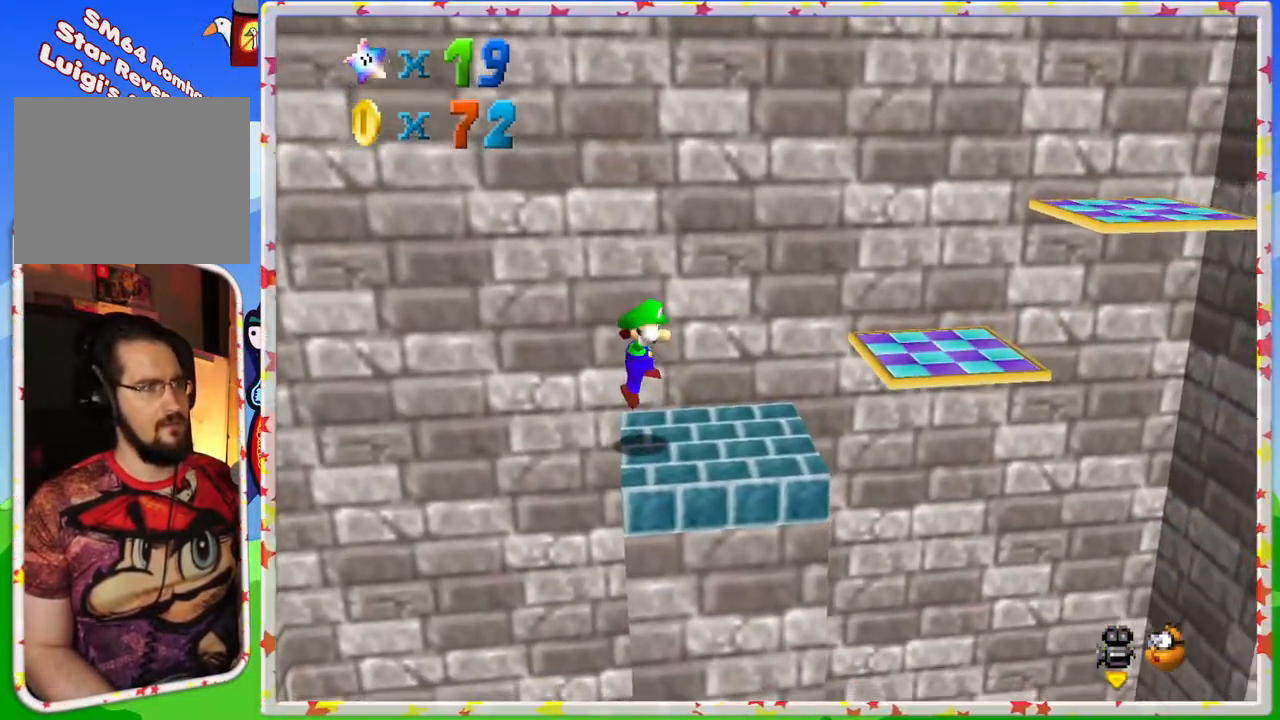
{"buttons": ["A"], "left_stick": "right", "events": [[33, "left_stick", "center"], [133, "left_stick", "right"], [400, "A", "down"]]}
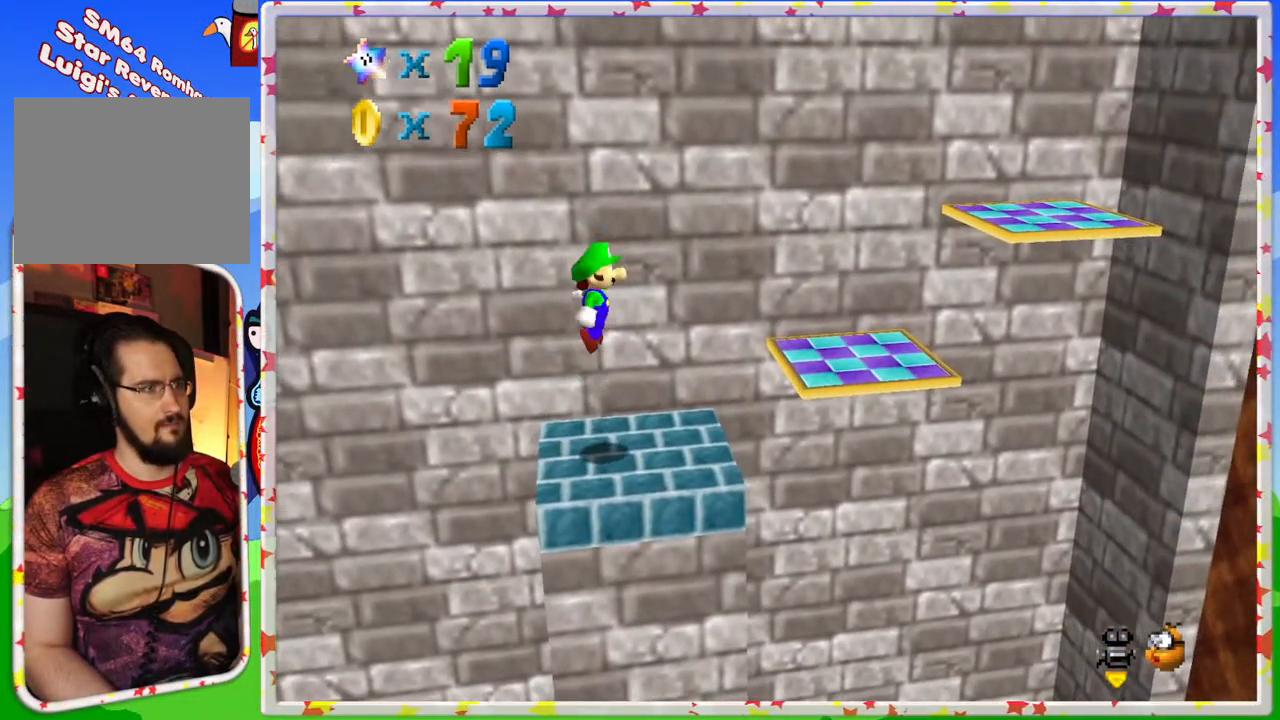
{"buttons": [], "left_stick": "right", "events": [[267, "A", "up"]]}
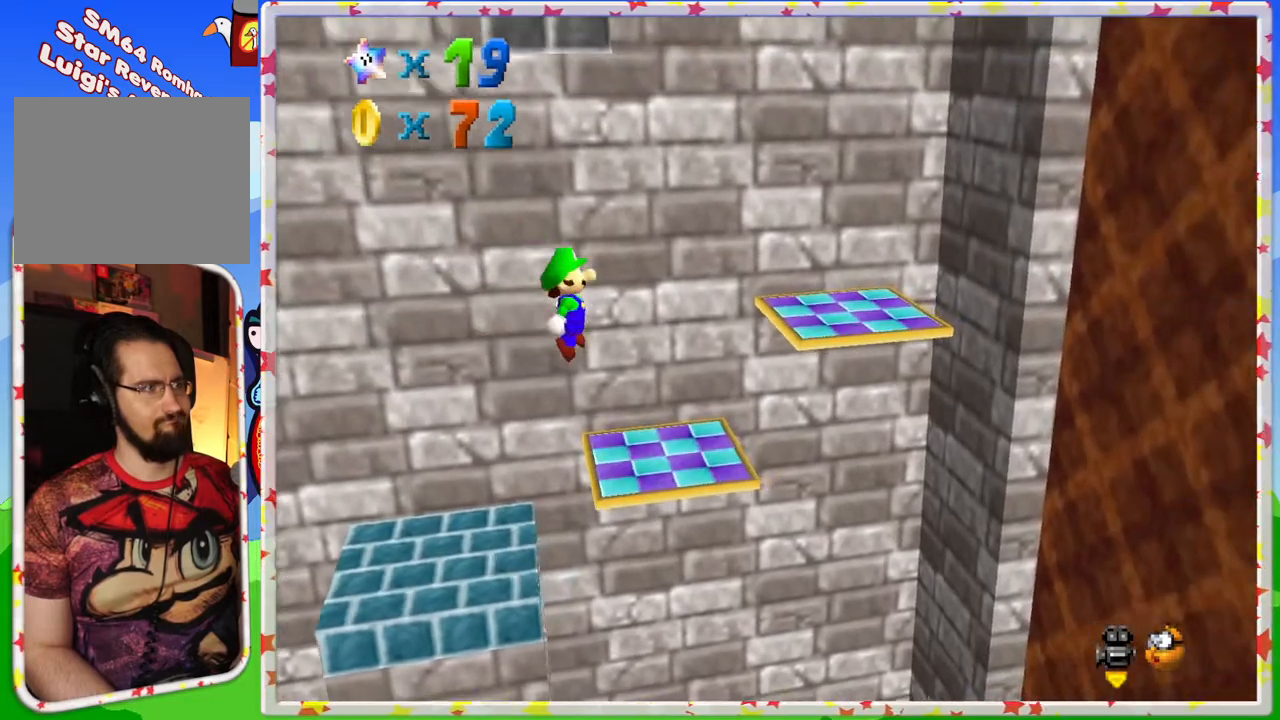
{"buttons": ["A"], "left_stick": "right", "events": [[50, "left_stick", "center"], [117, "left_stick", "right"], [233, "A", "down"]]}
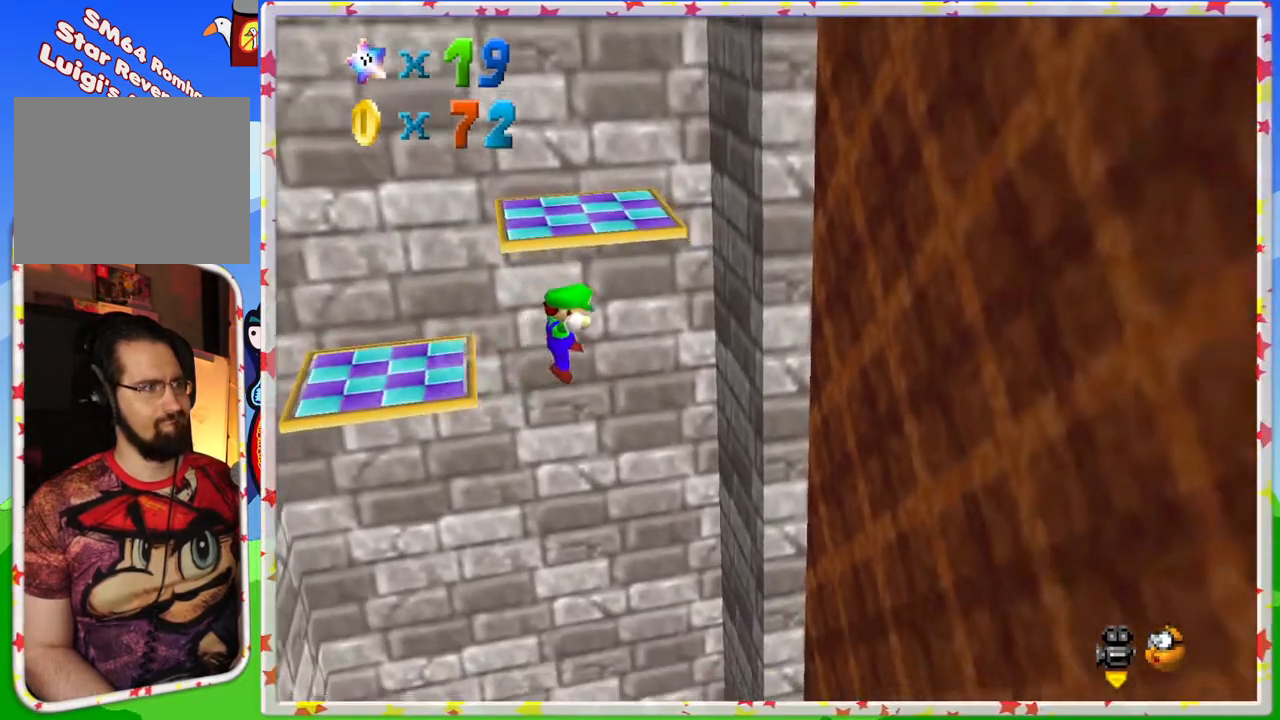
{"buttons": ["A"], "left_stick": "up-left", "events": [[117, "A", "up"], [300, "left_stick", "center"], [333, "A", "down"], [417, "left_stick", "up-left"]]}
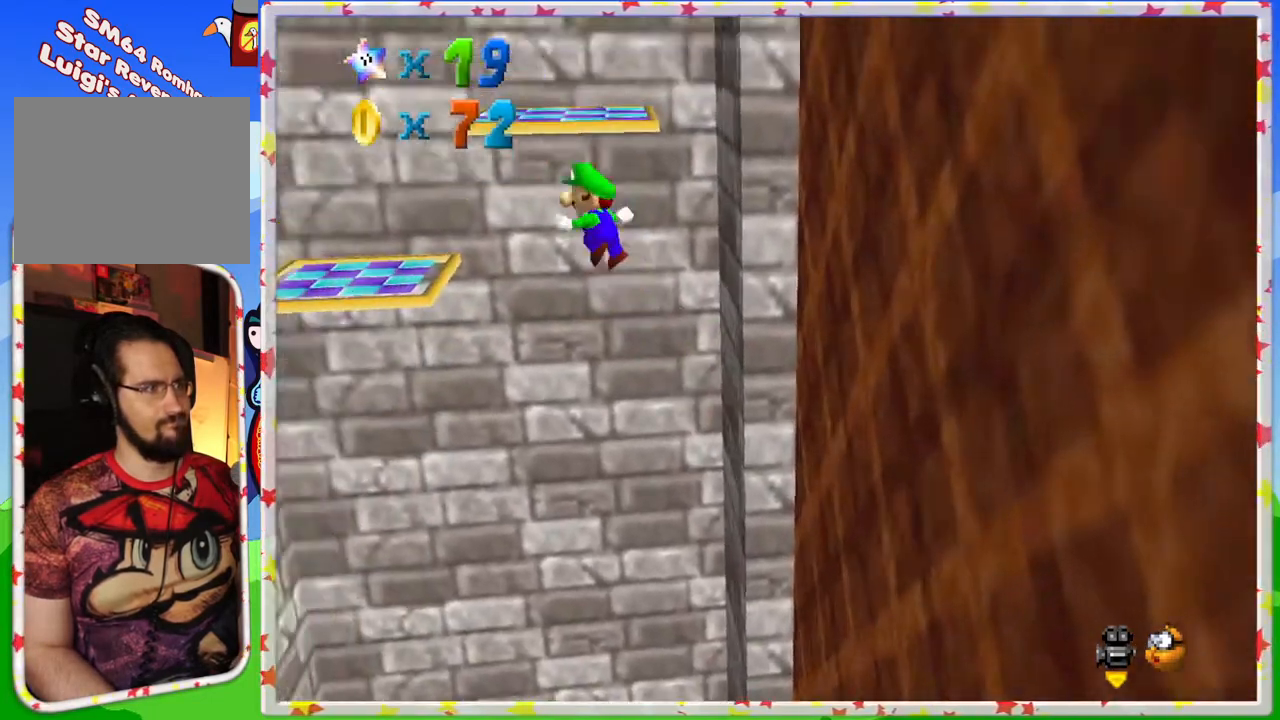
{"buttons": [], "left_stick": "right", "events": [[233, "A", "up"], [300, "left_stick", "right"]]}
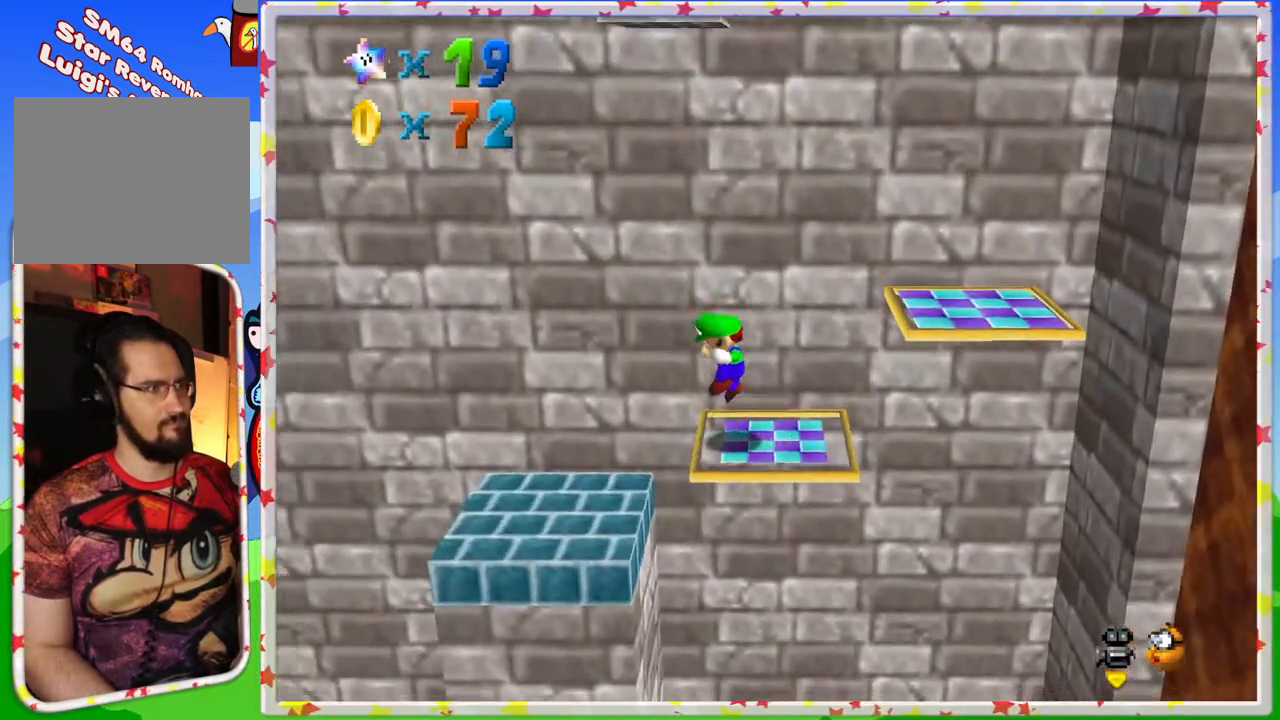
{"buttons": ["A"], "left_stick": "up-left", "events": [[67, "left_stick", "up-left"], [383, "A", "down"]]}
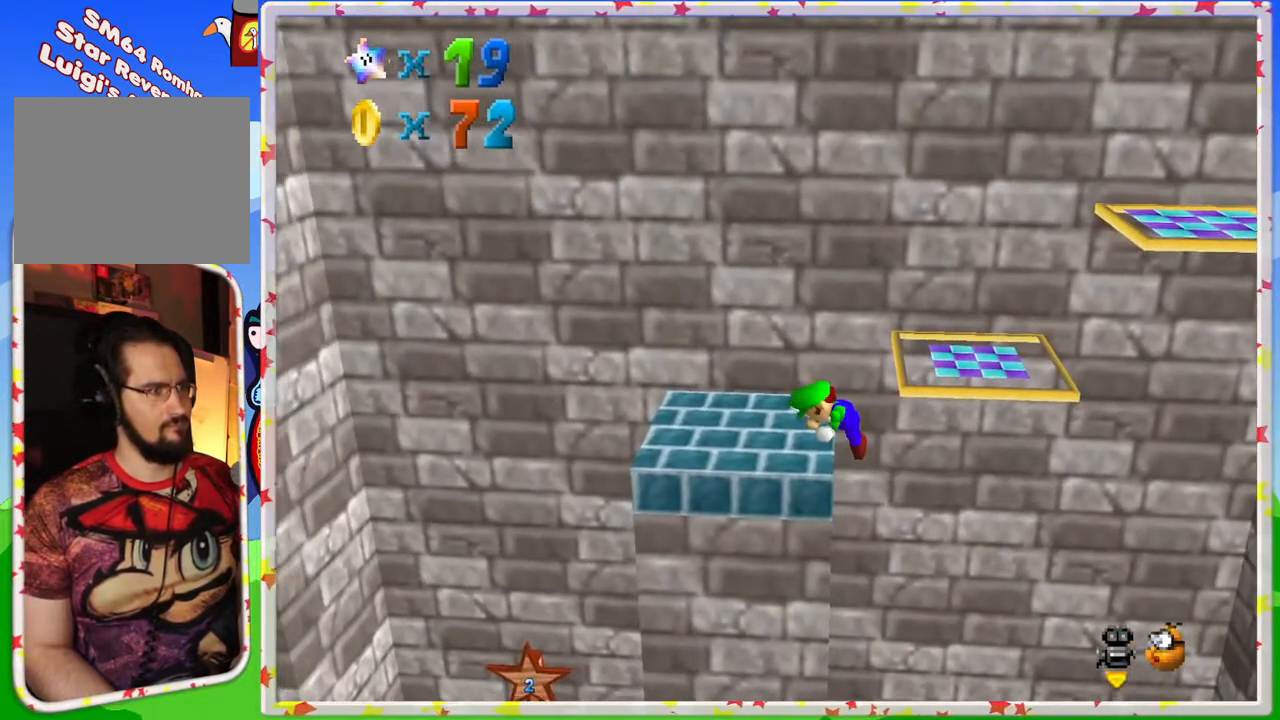
{"buttons": [], "left_stick": "left", "events": [[117, "A", "up"], [117, "left_stick", "center"], [500, "left_stick", "left"]]}
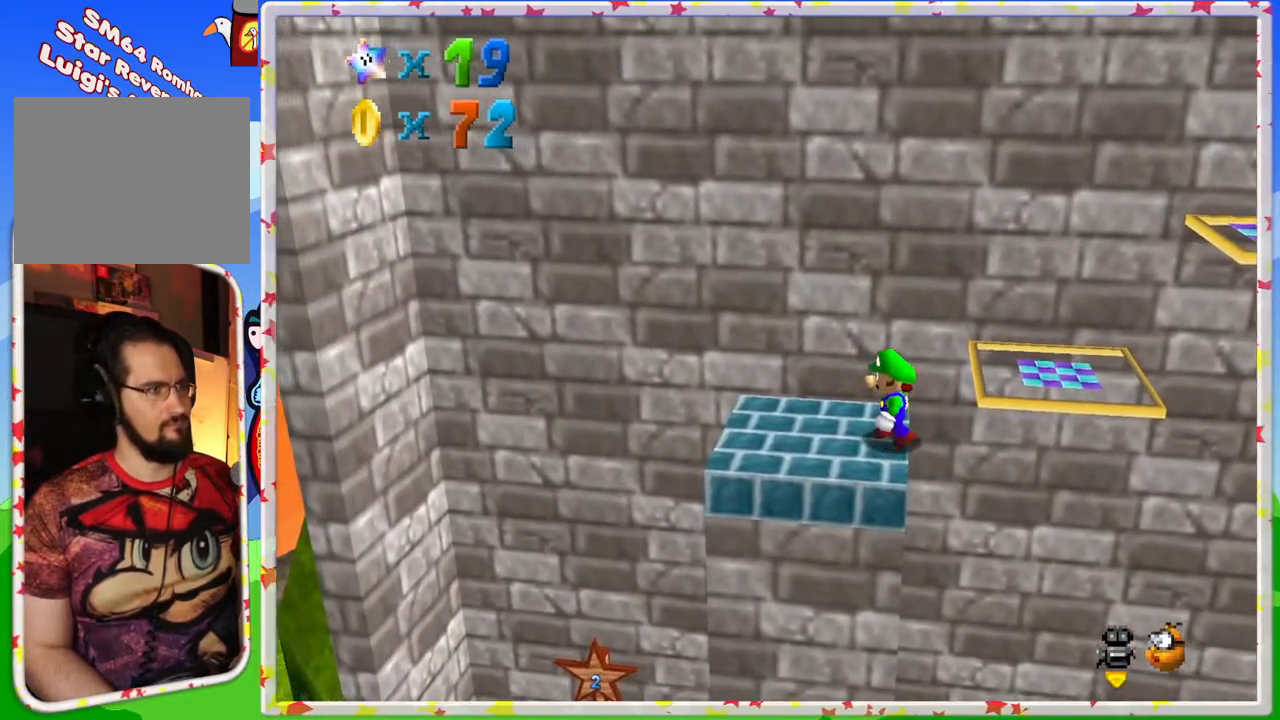
{"buttons": [], "left_stick": "left", "events": [[33, "A", "down"], [100, "A", "up"]]}
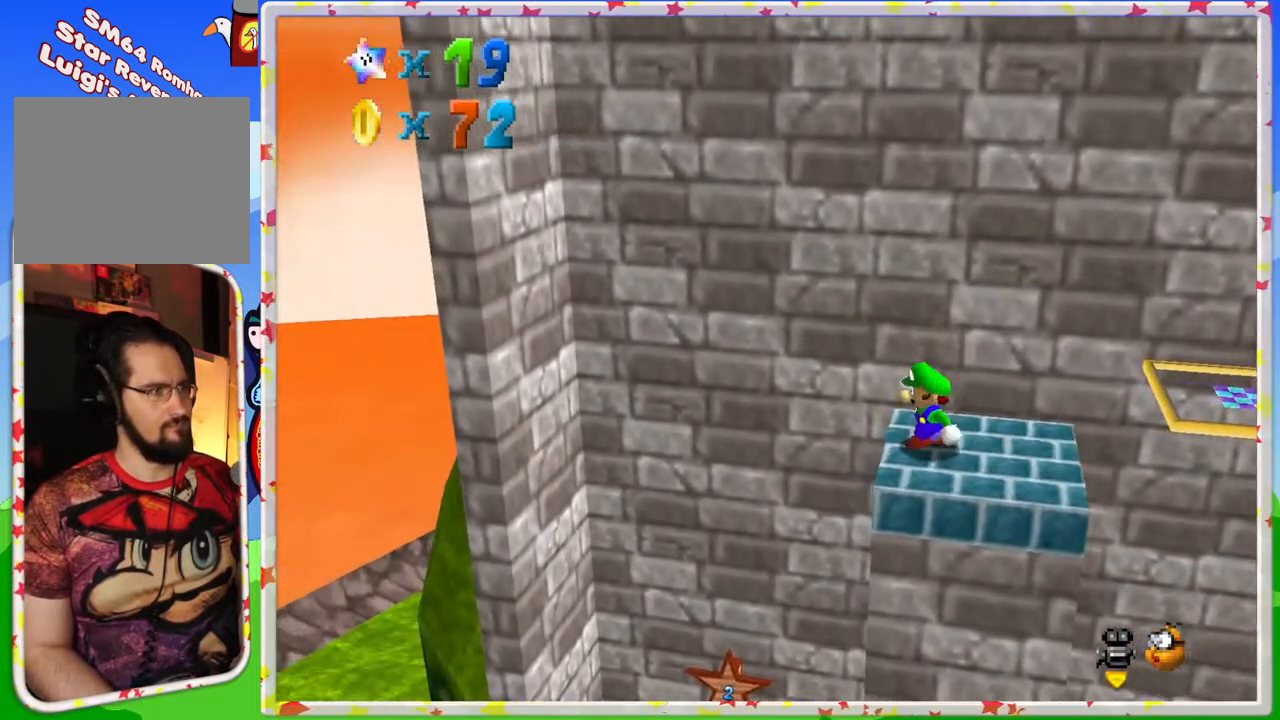
{"buttons": ["A"], "left_stick": "left", "events": [[33, "A", "down"]]}
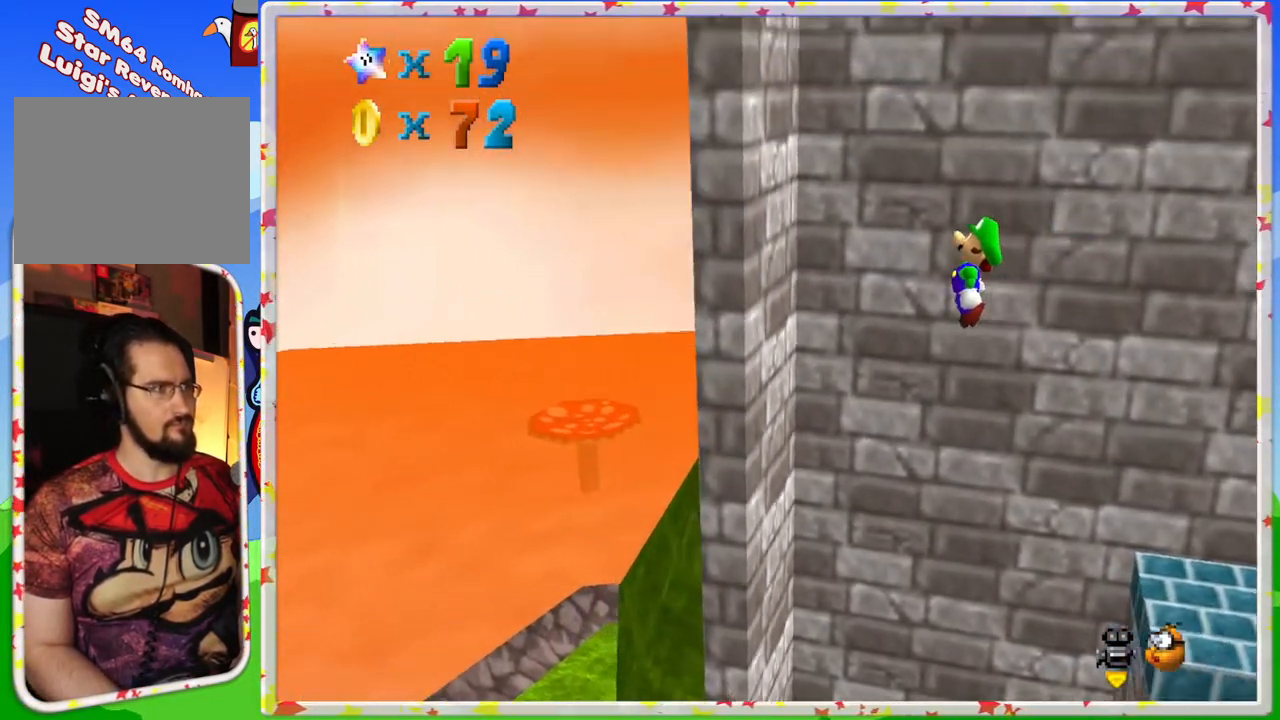
{"buttons": ["A"], "left_stick": "right", "events": [[150, "A", "up"], [317, "A", "down"], [350, "left_stick", "right"]]}
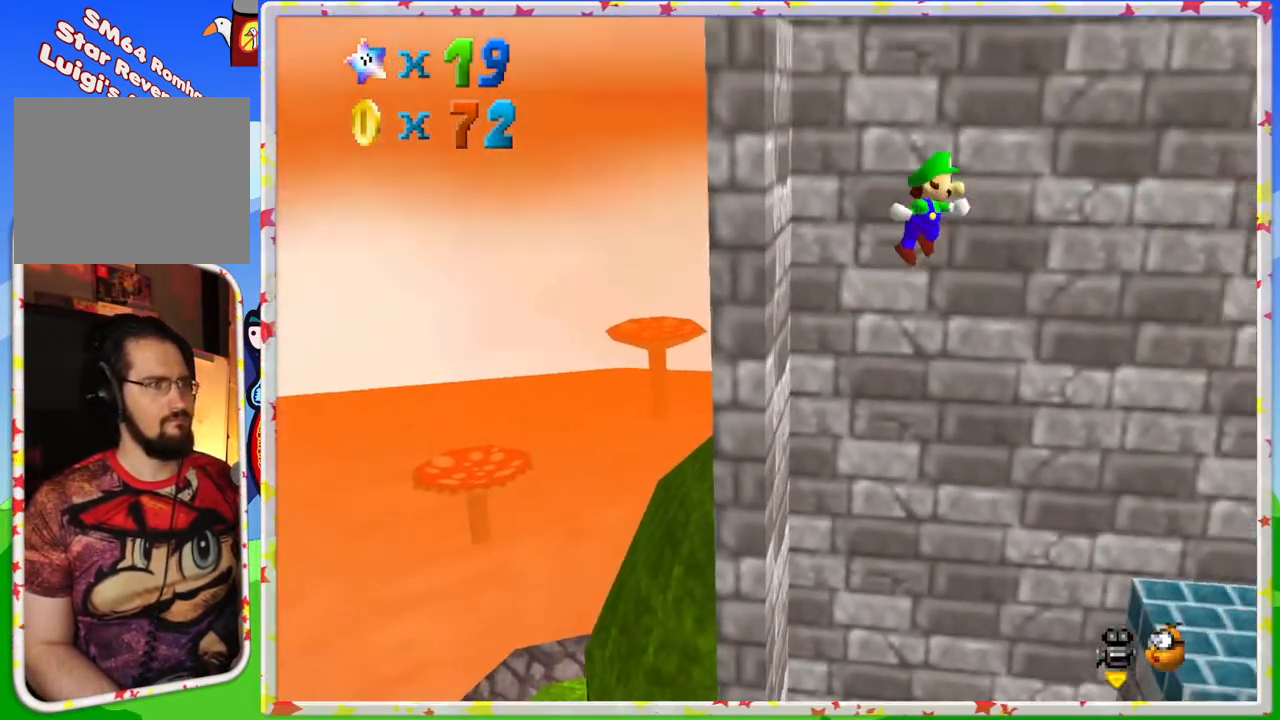
{"buttons": ["A"], "left_stick": "right", "events": []}
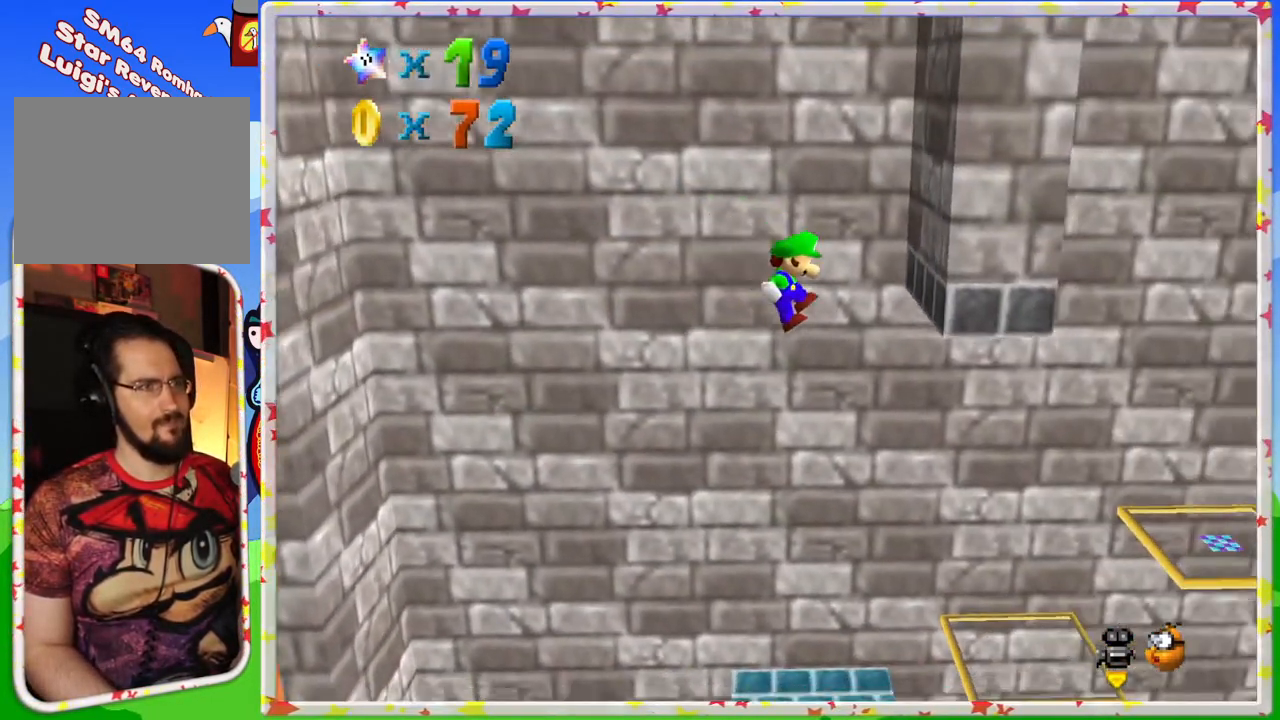
{"buttons": ["A"], "left_stick": "center", "events": [[33, "A", "up"], [200, "A", "down"], [300, "left_stick", "up-left"], [450, "left_stick", "center"]]}
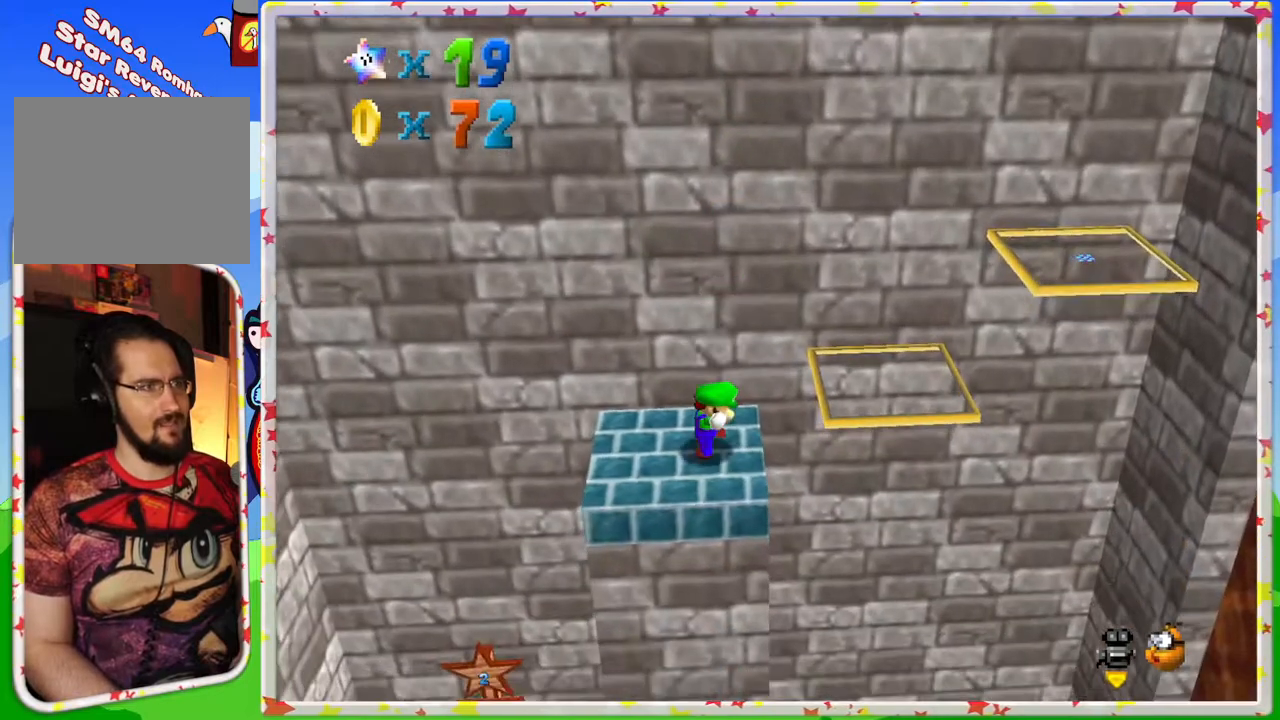
{"buttons": [], "left_stick": "center", "events": [[17, "A", "up"], [33, "left_stick", "up-left"], [100, "left_stick", "center"]]}
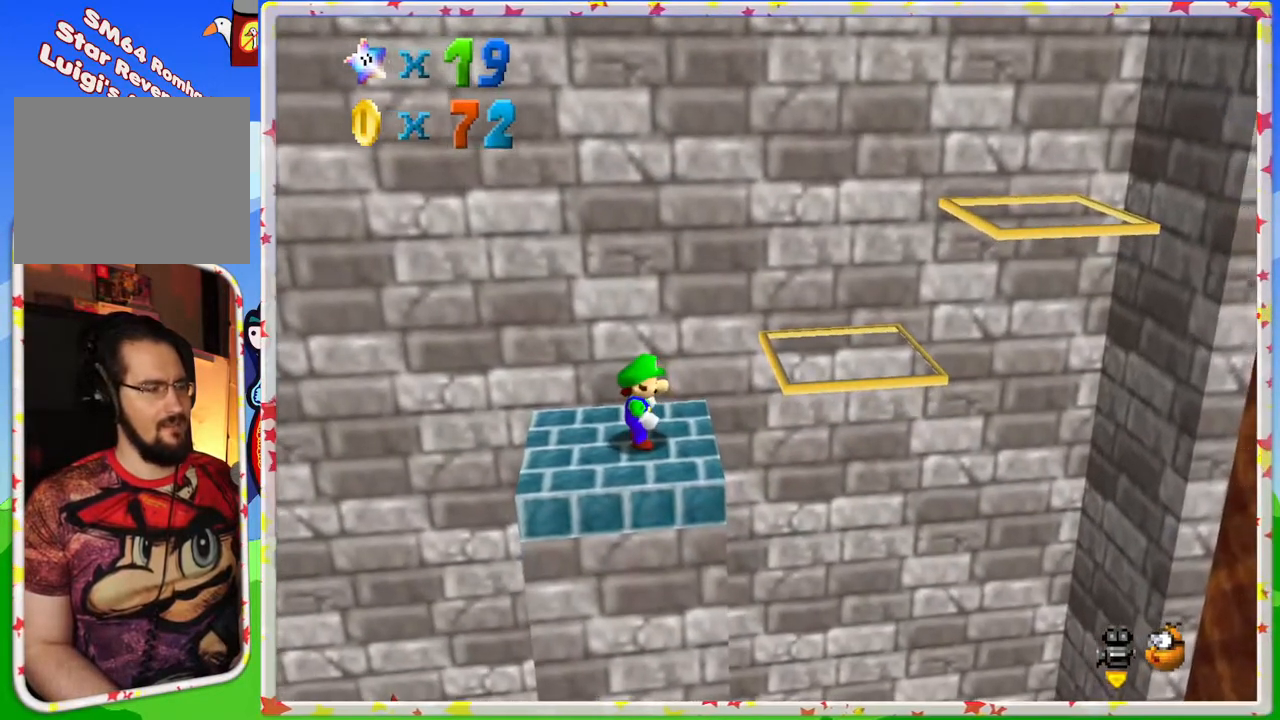
{"buttons": ["A"], "left_stick": "center", "events": [[183, "left_stick", "up-left"], [283, "left_stick", "center"], [450, "A", "down"]]}
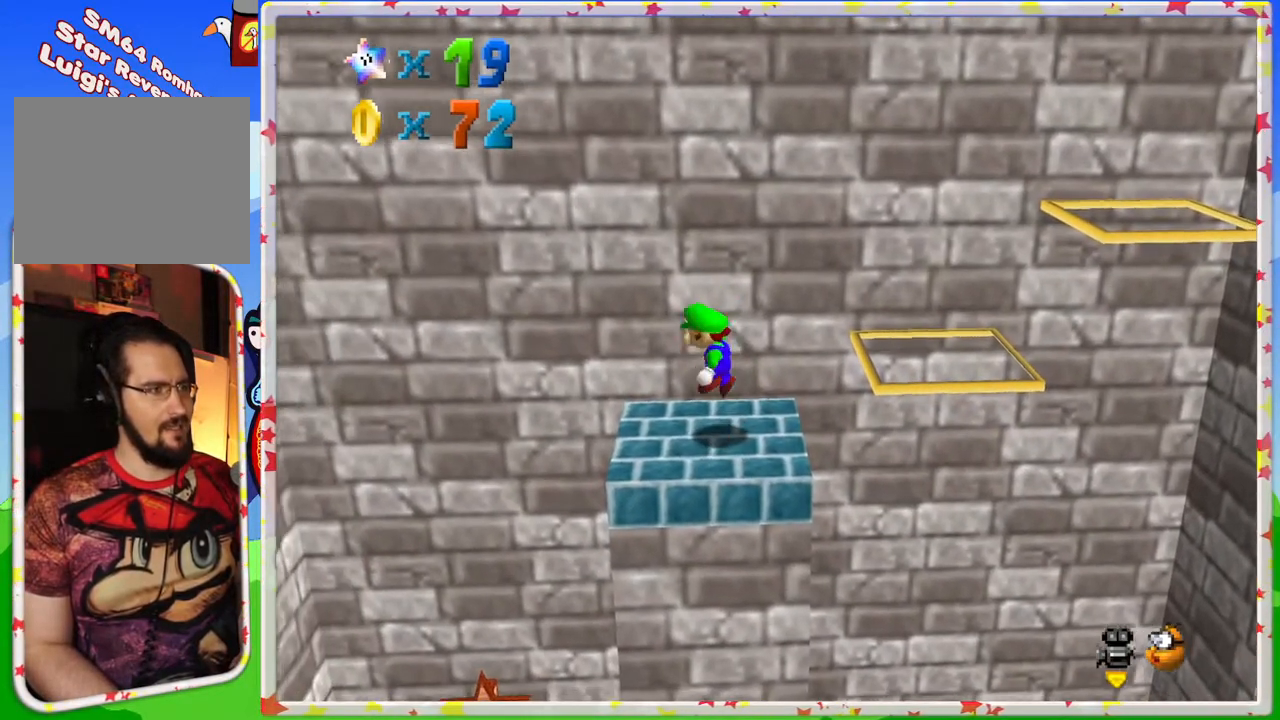
{"buttons": [], "left_stick": "center", "events": [[100, "left_stick", "right"], [183, "A", "up"], [383, "left_stick", "center"]]}
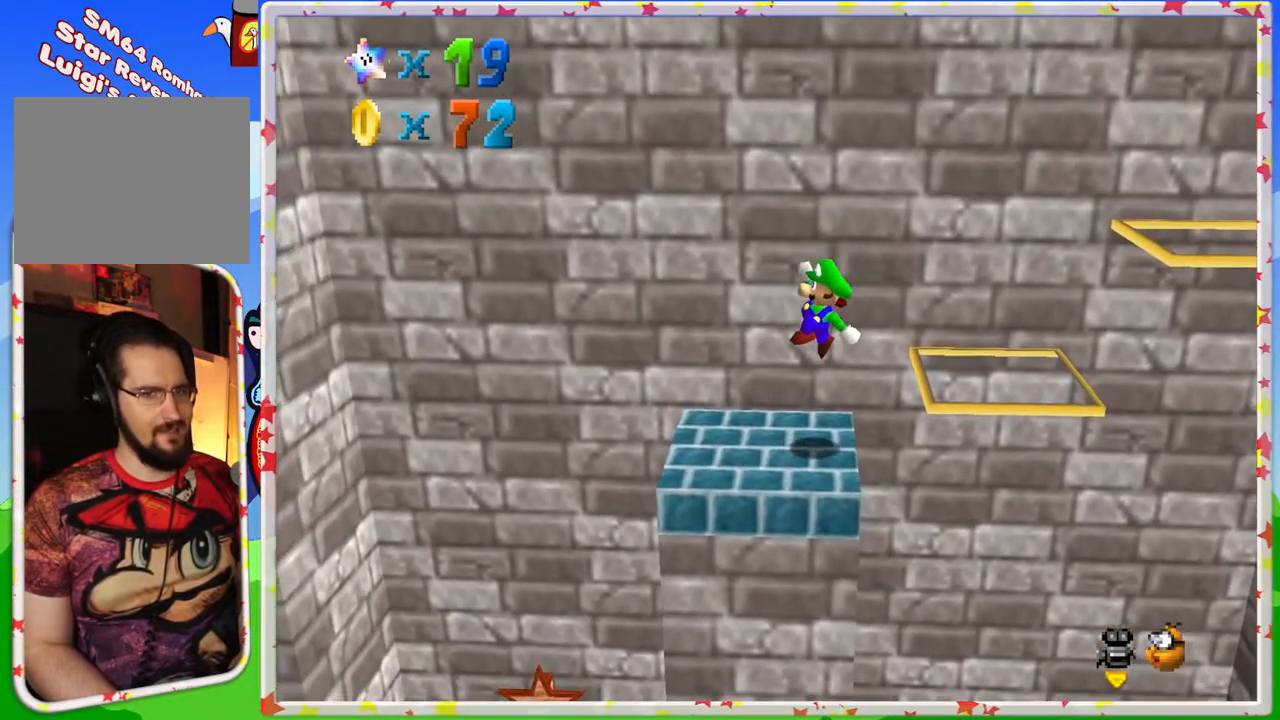
{"buttons": [], "left_stick": "center", "events": []}
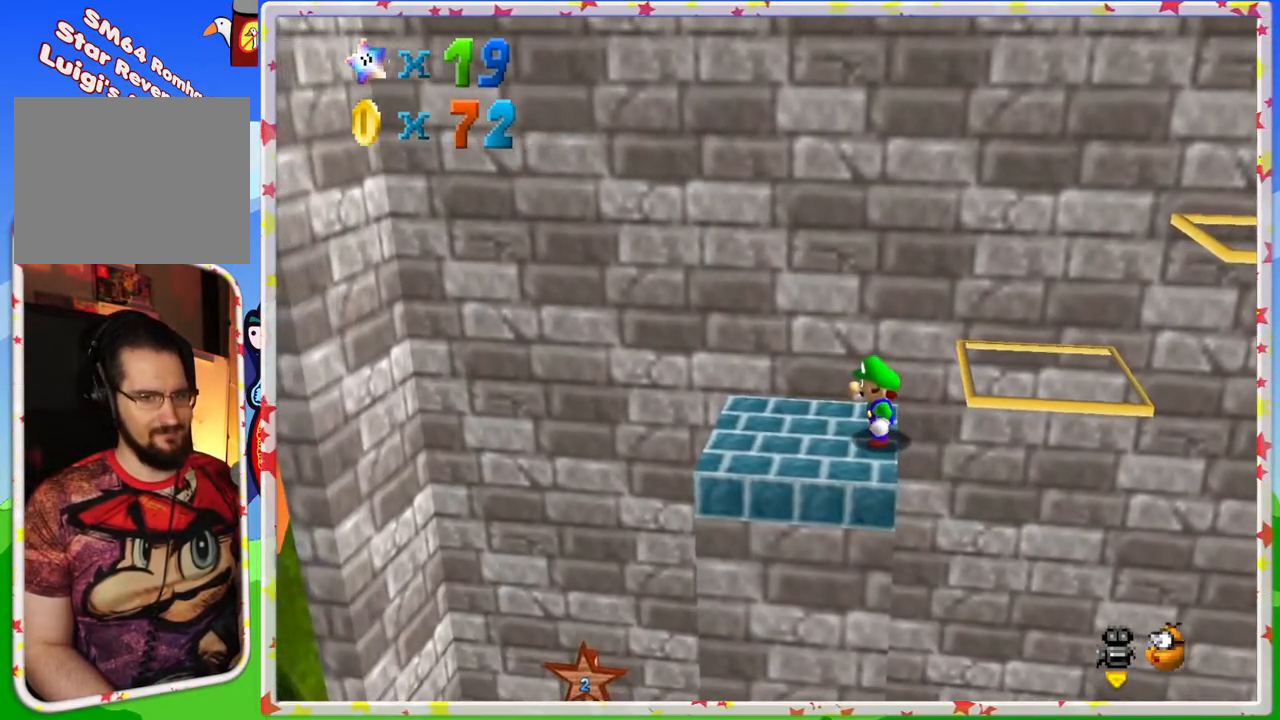
{"buttons": [], "left_stick": "up-left", "events": [[150, "A", "down"], [150, "left_stick", "up-left"], [250, "A", "up"]]}
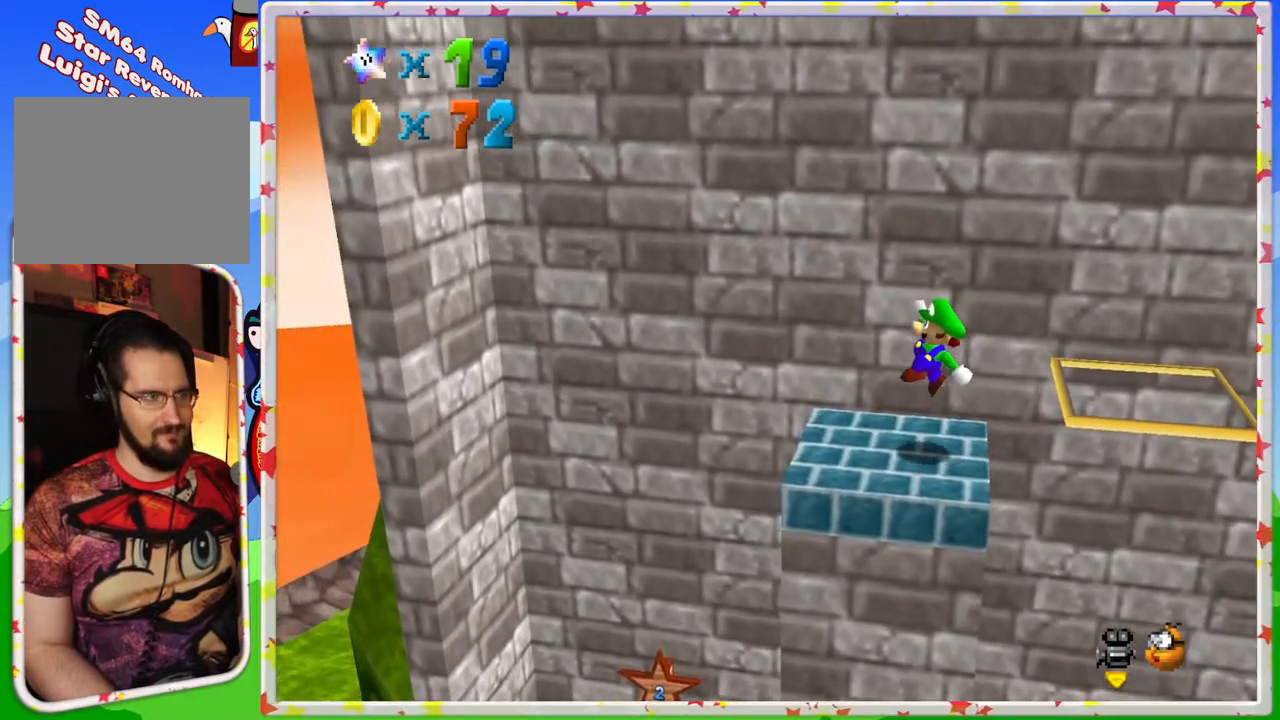
{"buttons": ["A"], "left_stick": "up-left", "events": [[183, "A", "down"]]}
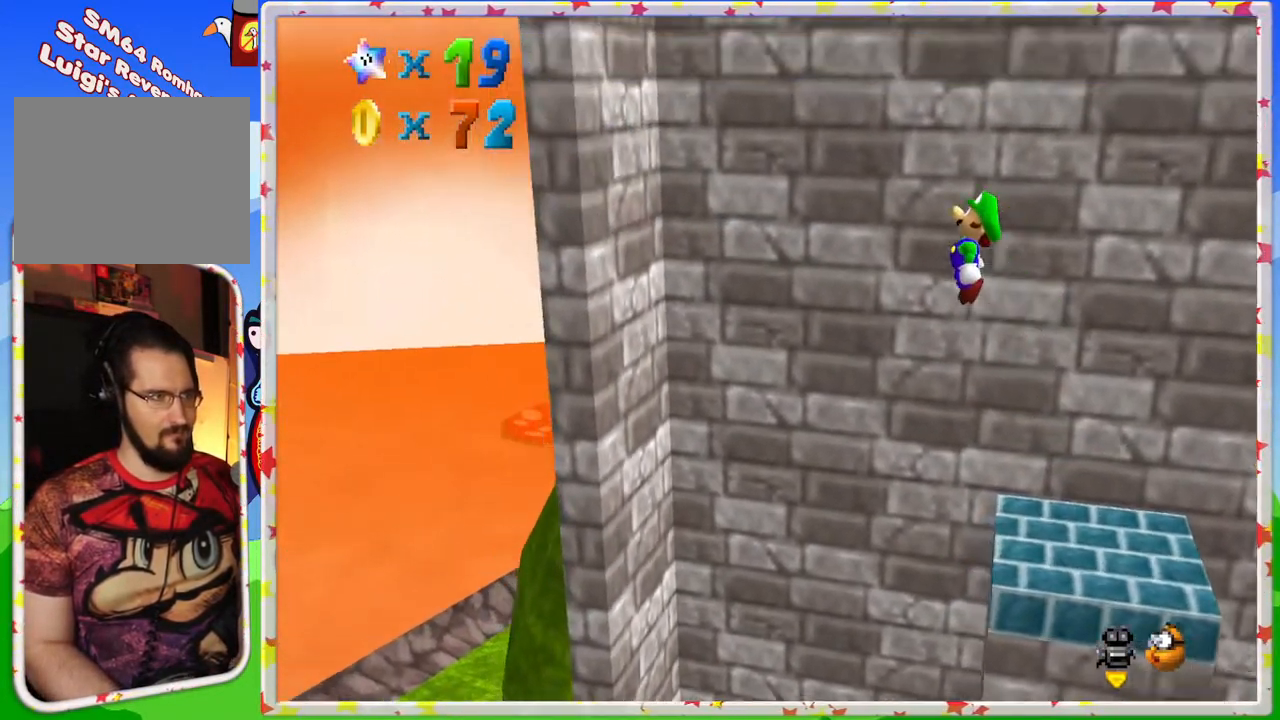
{"buttons": [], "left_stick": "up-left", "events": [[317, "A", "up"]]}
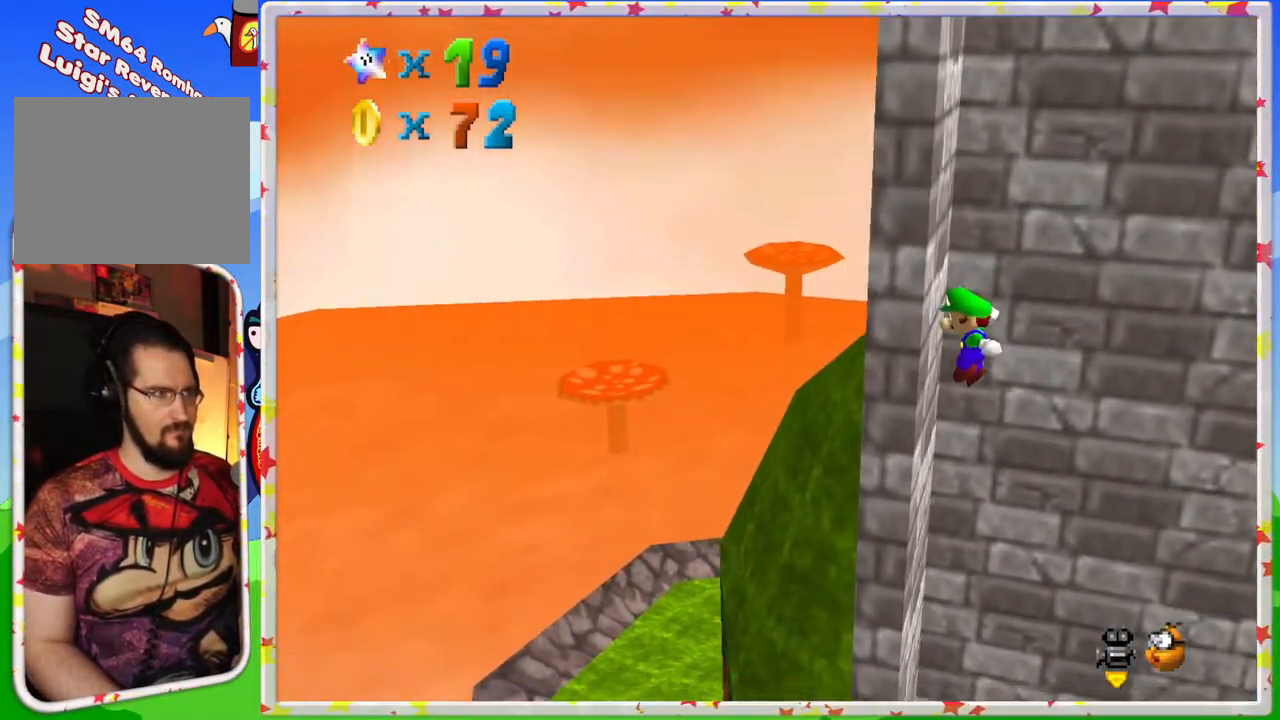
{"buttons": [], "left_stick": "right", "events": [[17, "A", "down"], [67, "left_stick", "right"], [467, "A", "up"]]}
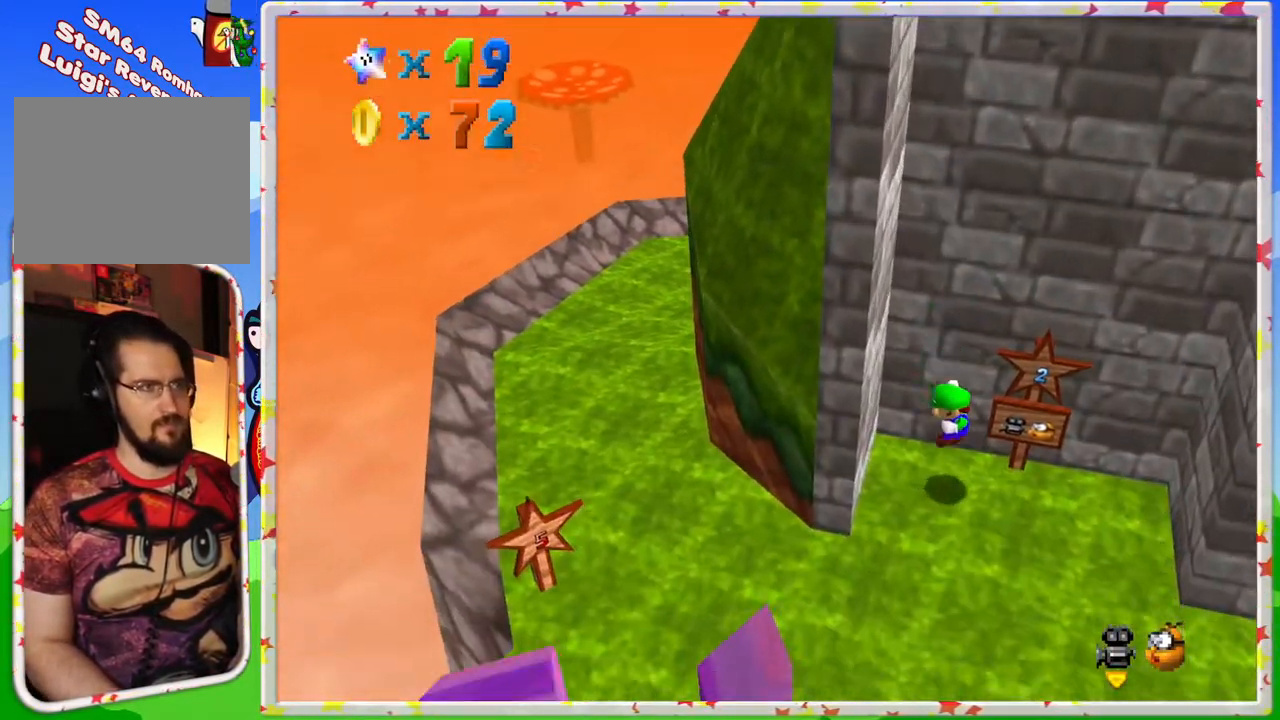
{"buttons": [], "left_stick": "right", "events": [[100, "left_stick", "center"], [417, "left_stick", "right"]]}
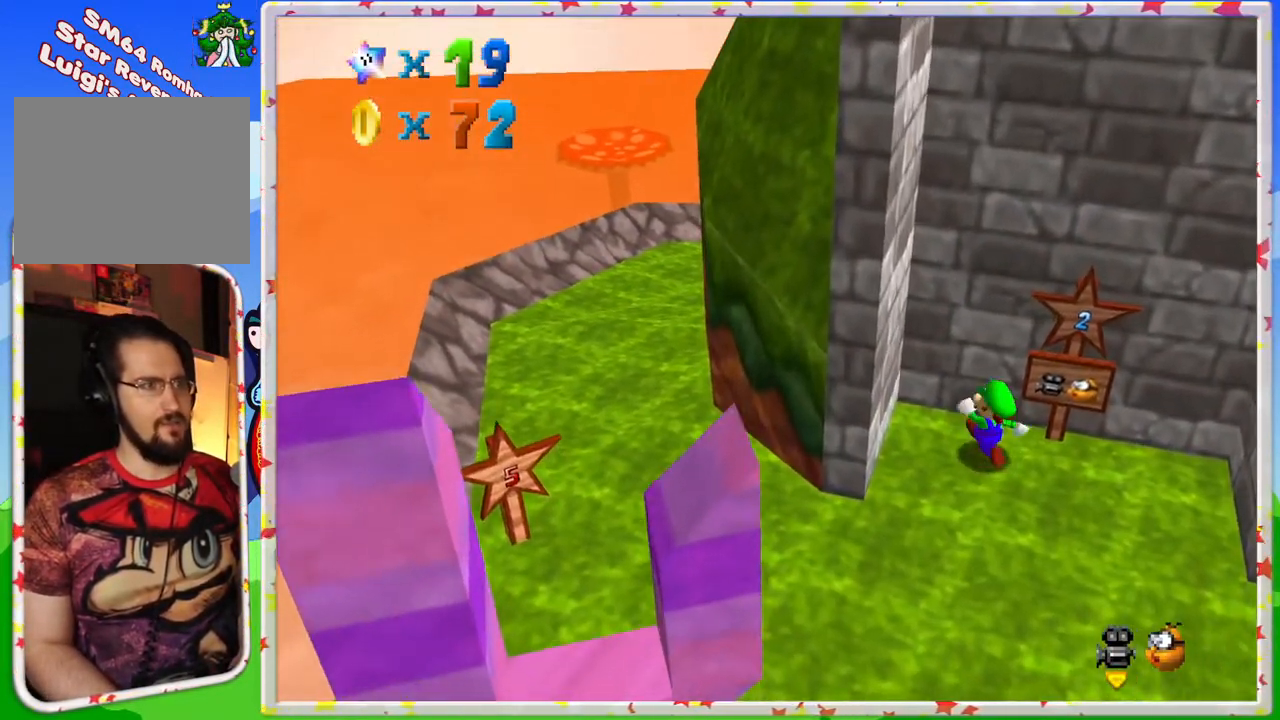
{"buttons": [], "left_stick": "down-right", "events": [[317, "left_stick", "down-right"]]}